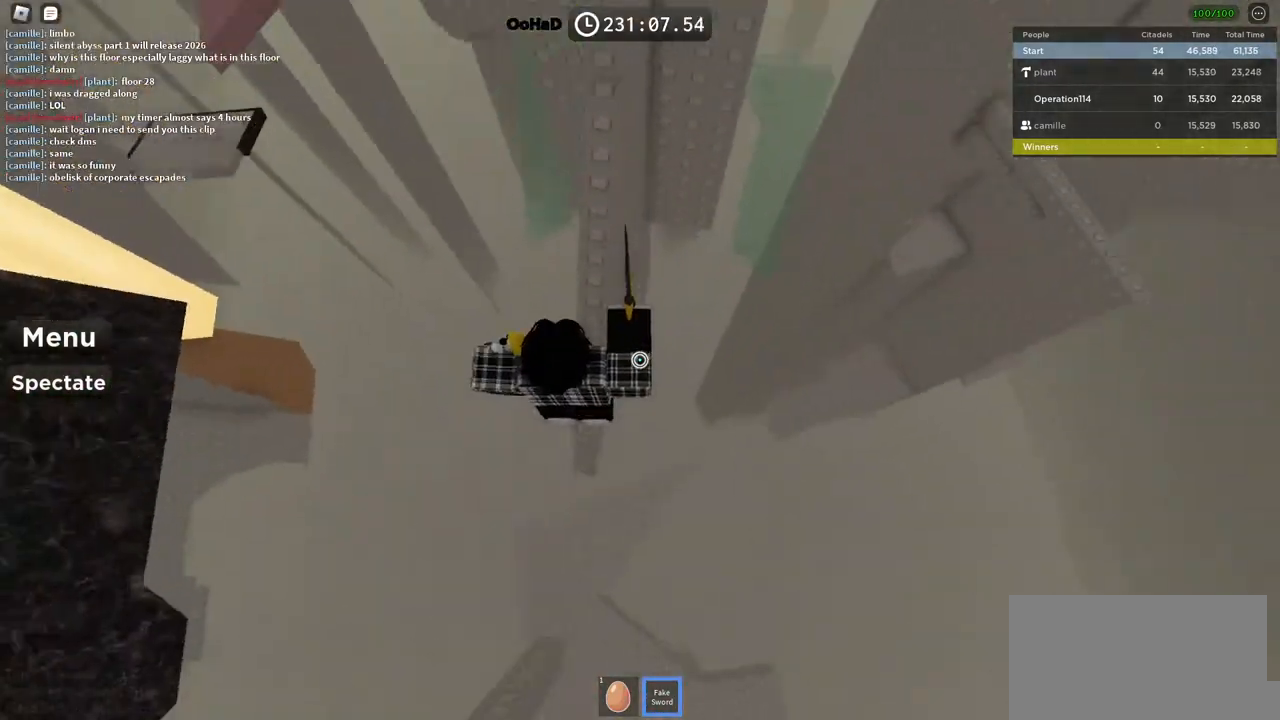
Gameplay with keyboard; each line is a JSON object with the keys held at the frame after it. "events" lists presses ("down") and releases ("up") of "a", "ctrl", "d", "e", "f", "q", "r", "s", "shift", "space", "tab" and "w" between this image and that frame as [ms after this image, input, new state], when the widget could be followed in between. No other keys are recorded. Mouse input is not recorded.
{"keys": [], "events": [[33, "space", "up"], [500, "w", "up"]]}
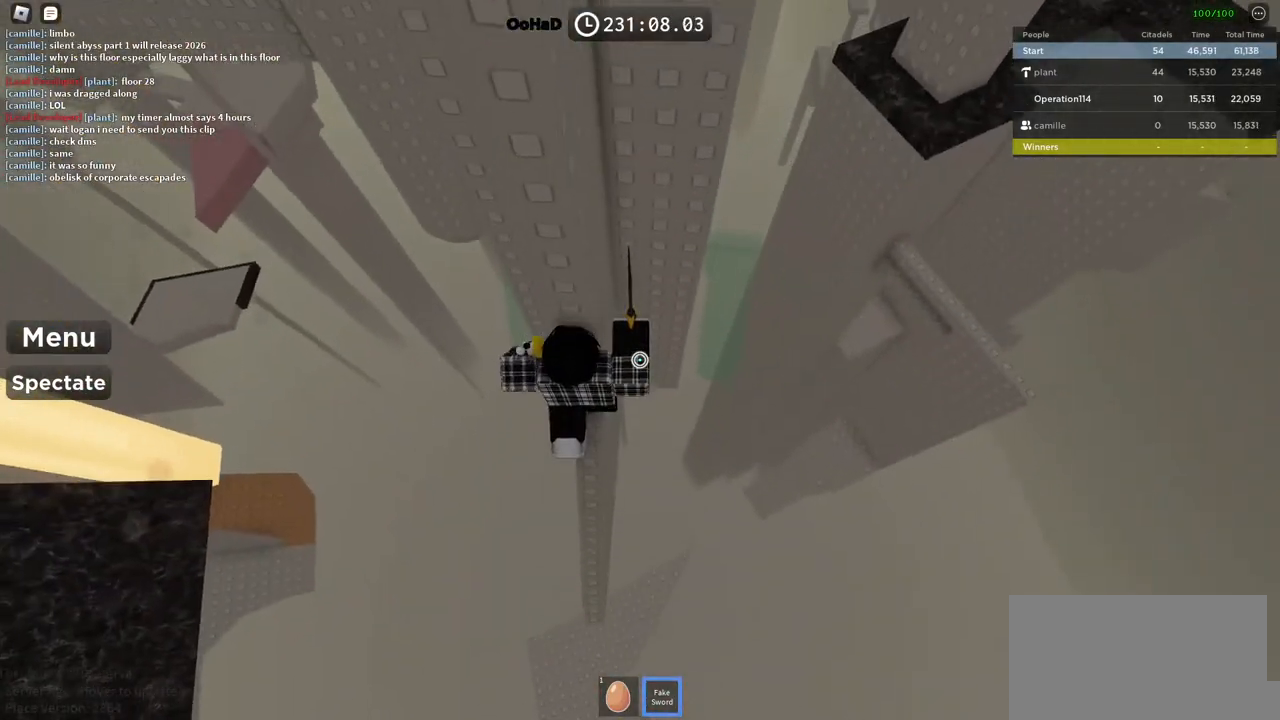
{"keys": [], "events": [[133, "shift", "down"], [267, "shift", "up"]]}
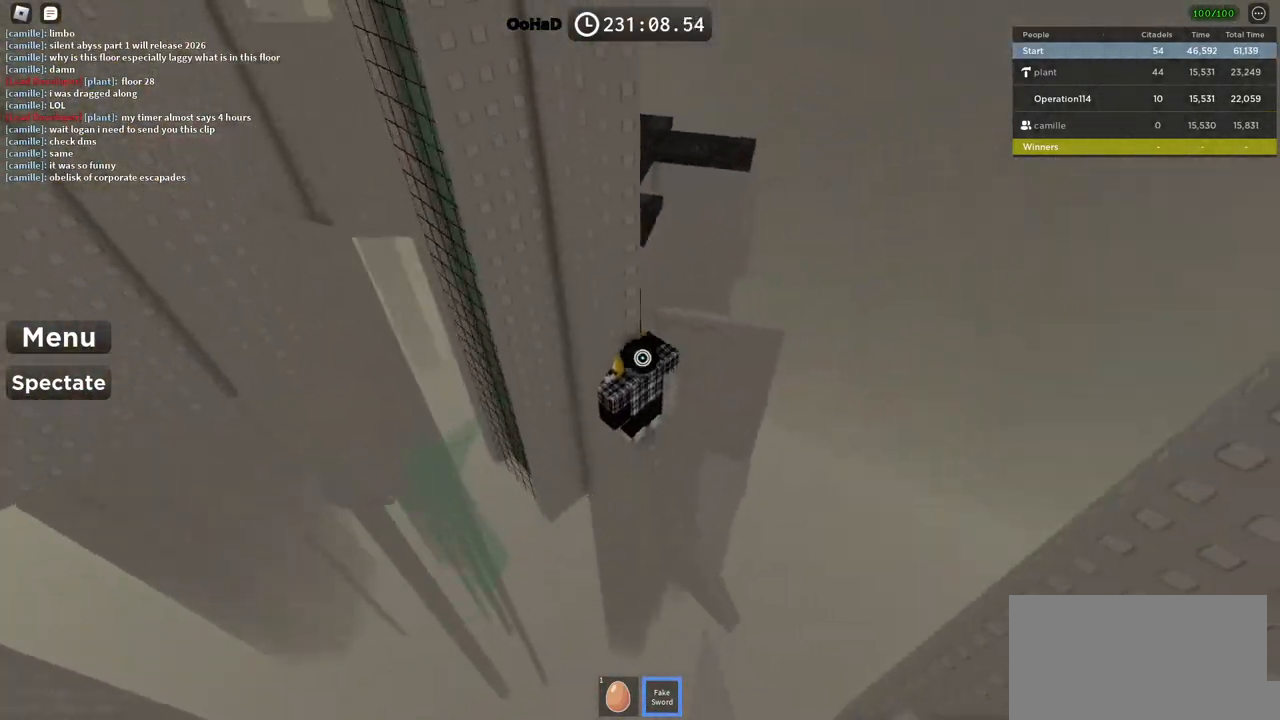
{"keys": ["shift"], "events": [[450, "shift", "down"]]}
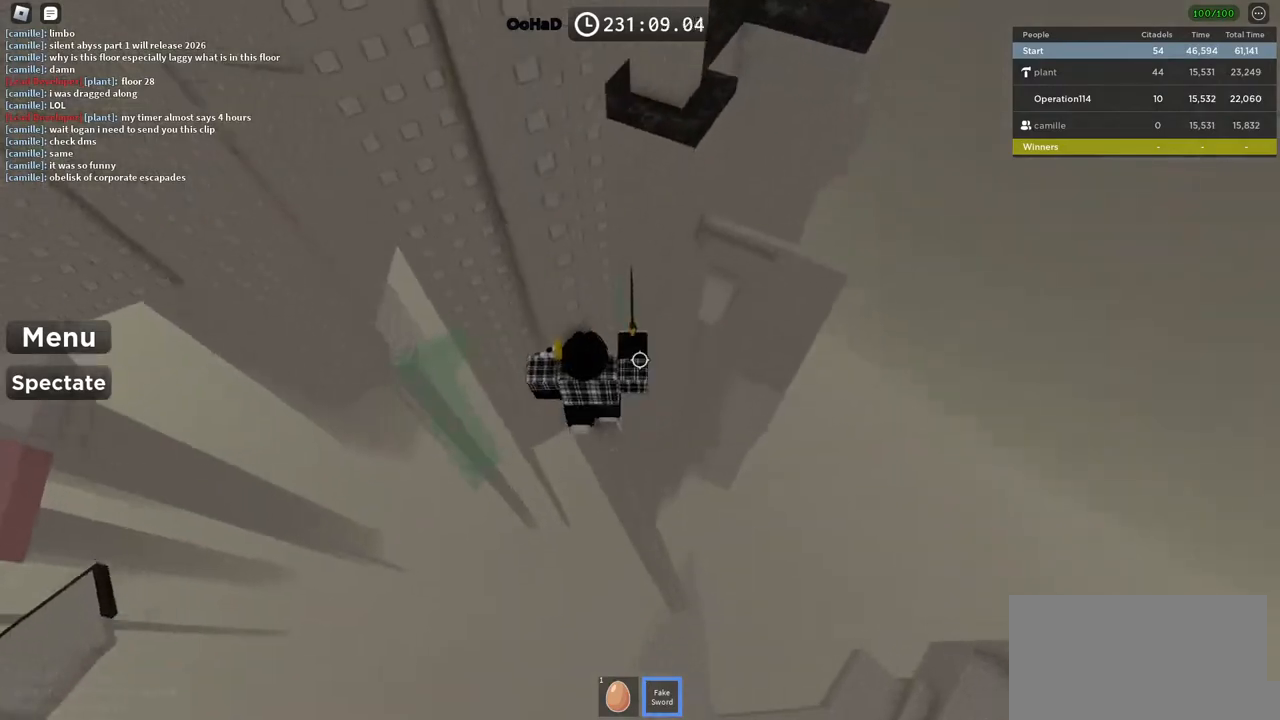
{"keys": ["a", "space"], "events": [[33, "shift", "up"], [100, "a", "down"], [250, "space", "down"]]}
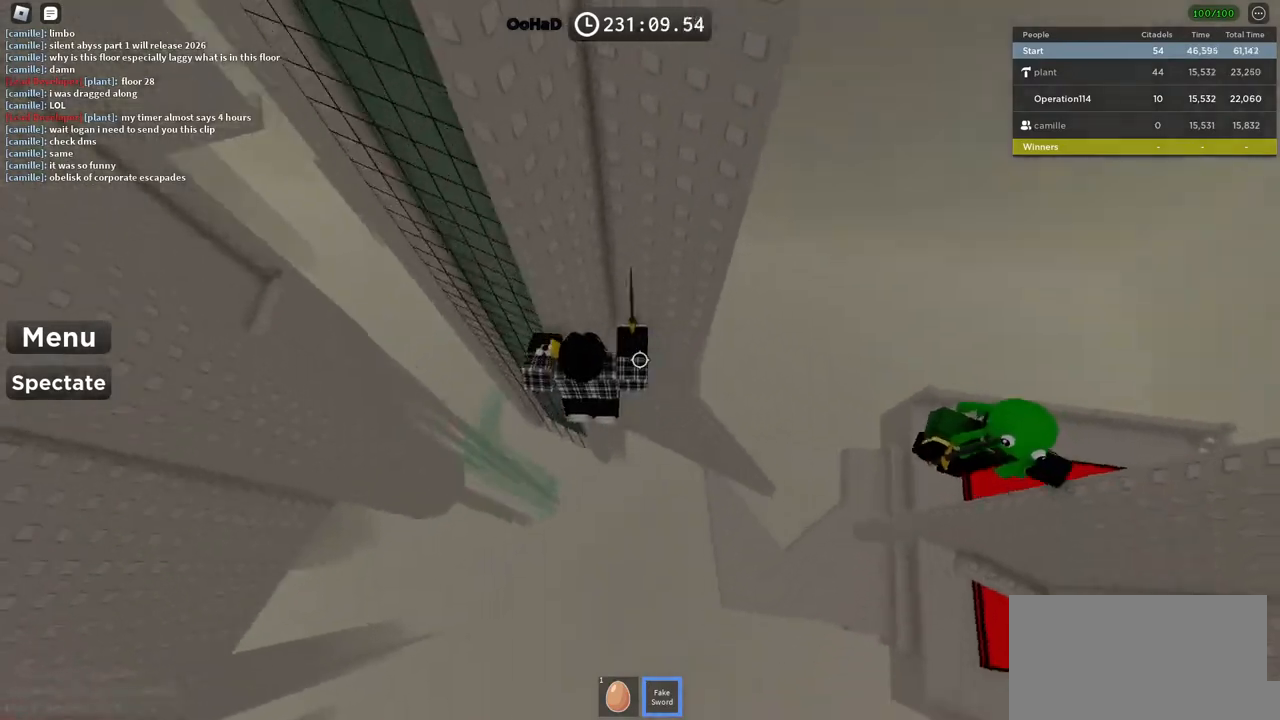
{"keys": ["a", "space"], "events": [[100, "w", "down"], [367, "w", "up"]]}
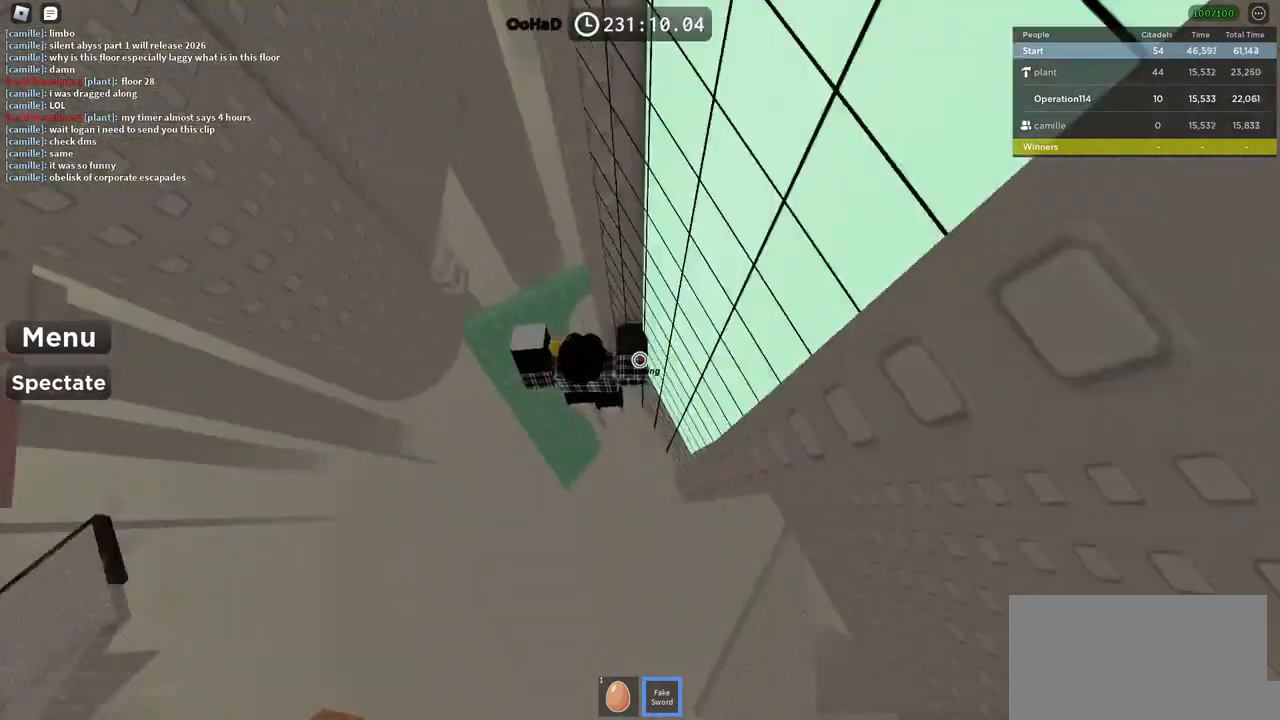
{"keys": ["w"], "events": [[100, "w", "down"], [233, "a", "up"], [300, "w", "up"], [433, "w", "down"], [483, "space", "up"]]}
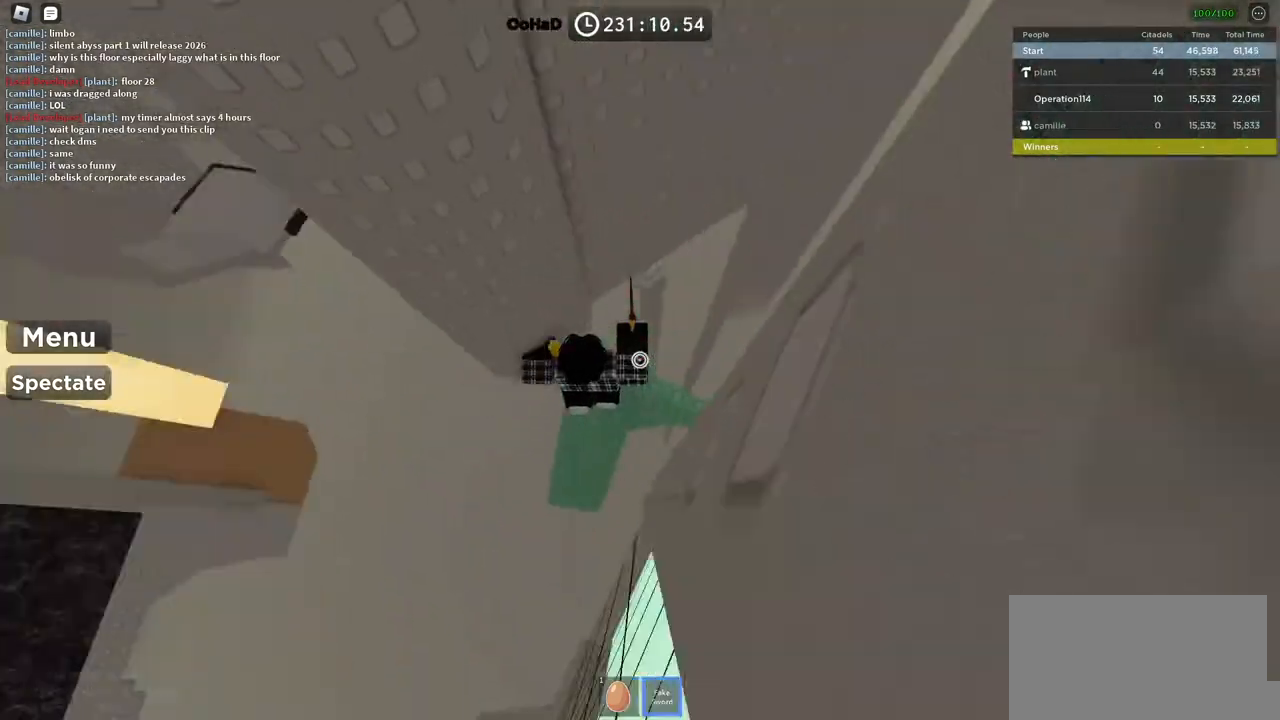
{"keys": [], "events": [[50, "w", "up"]]}
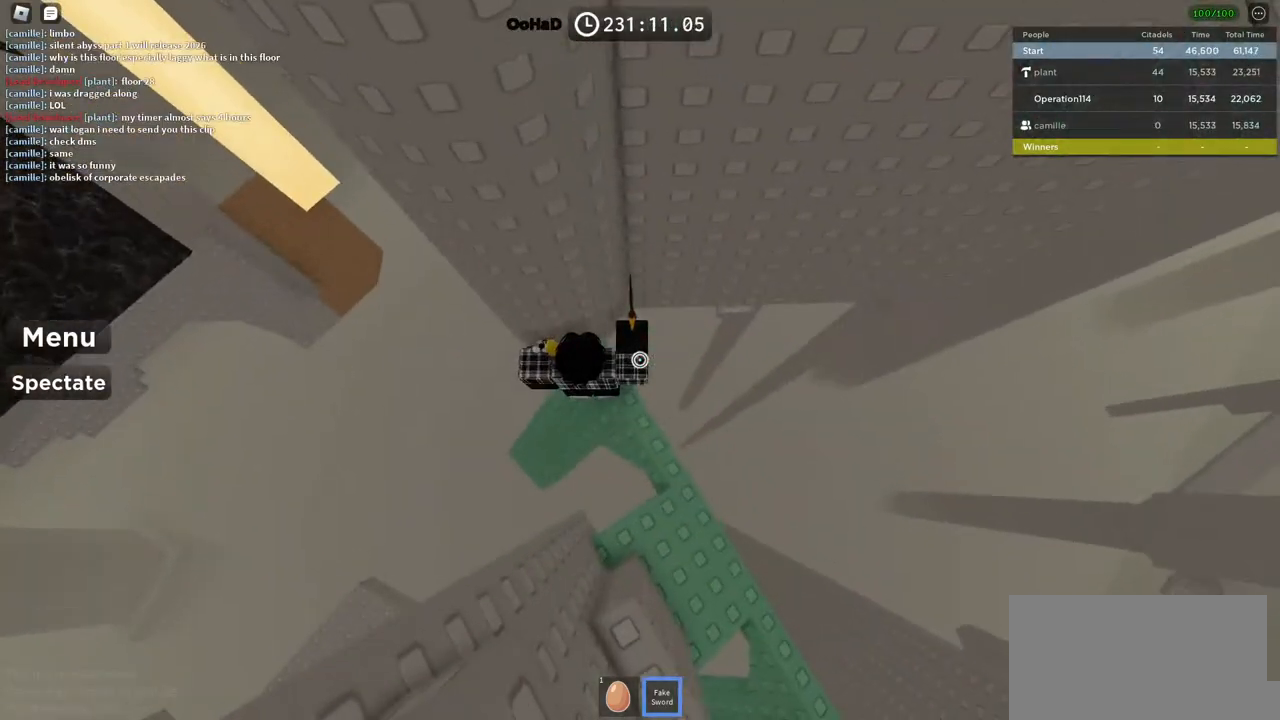
{"keys": ["d"], "events": [[17, "d", "down"], [17, "s", "down"], [100, "d", "up"], [100, "s", "up"], [217, "d", "down"], [250, "space", "down"], [483, "space", "up"]]}
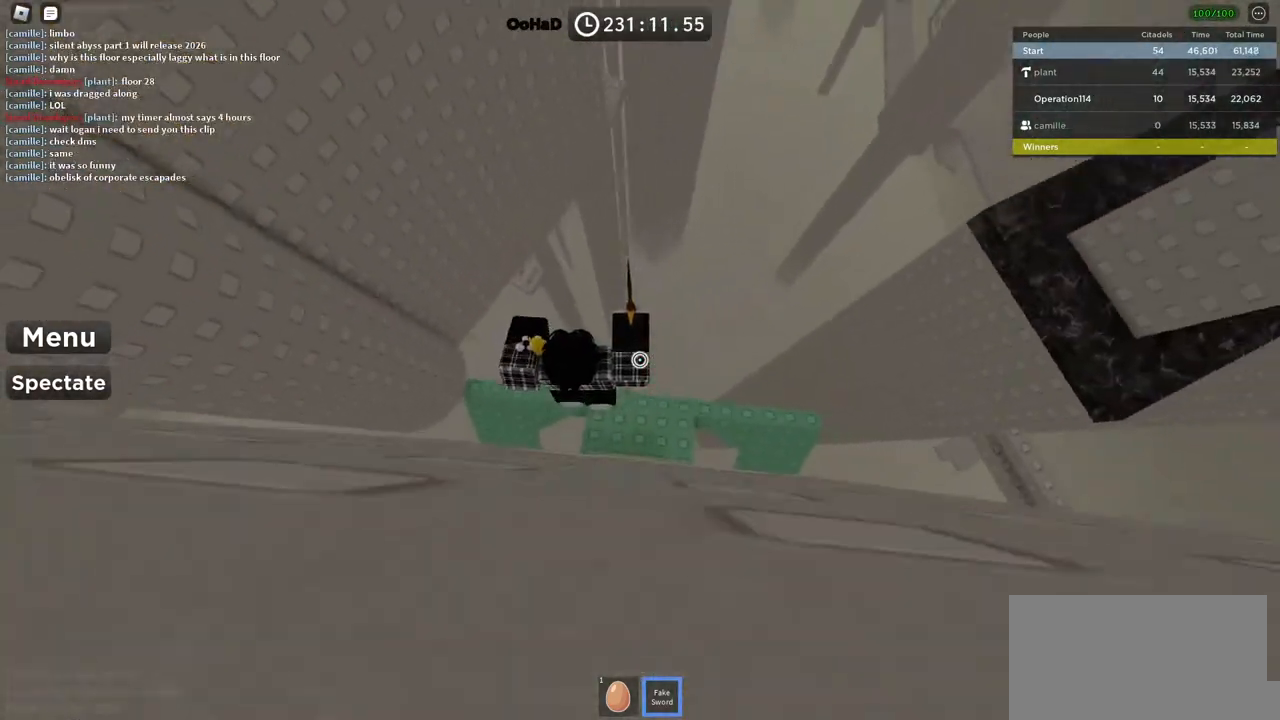
{"keys": ["space"], "events": [[133, "d", "up"], [433, "space", "down"]]}
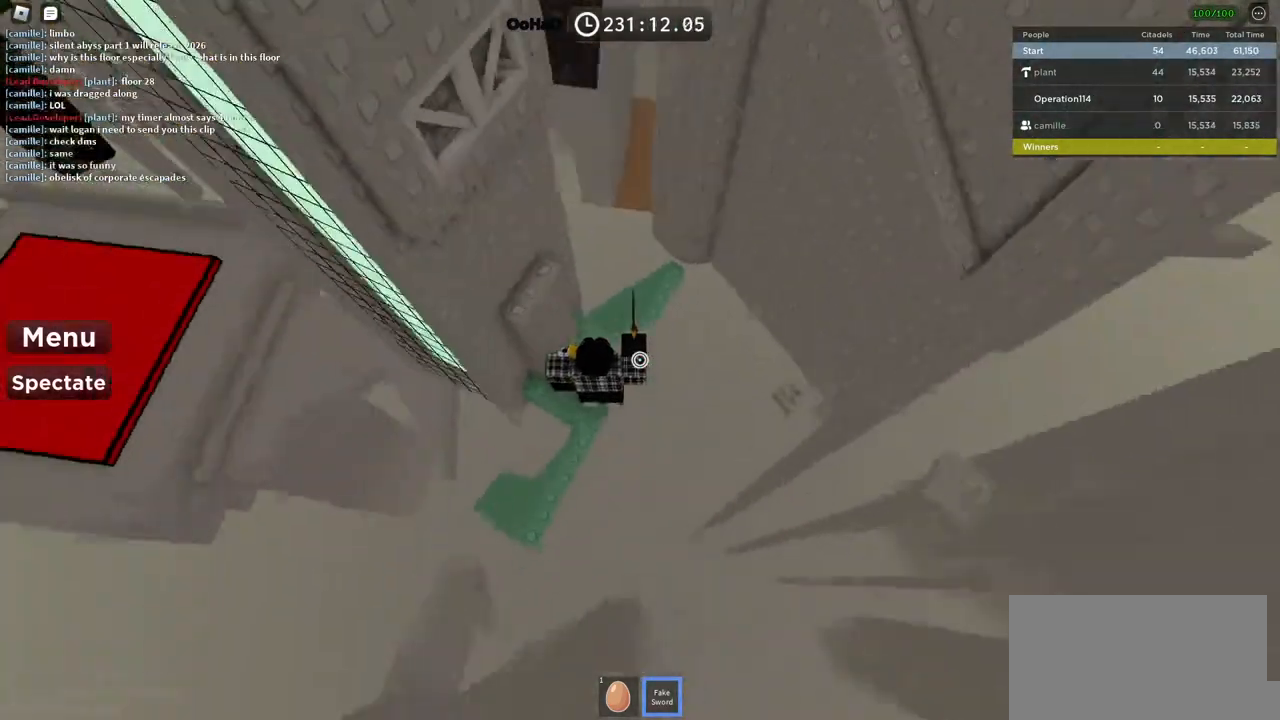
{"keys": ["space"], "events": [[83, "space", "up"], [500, "space", "down"]]}
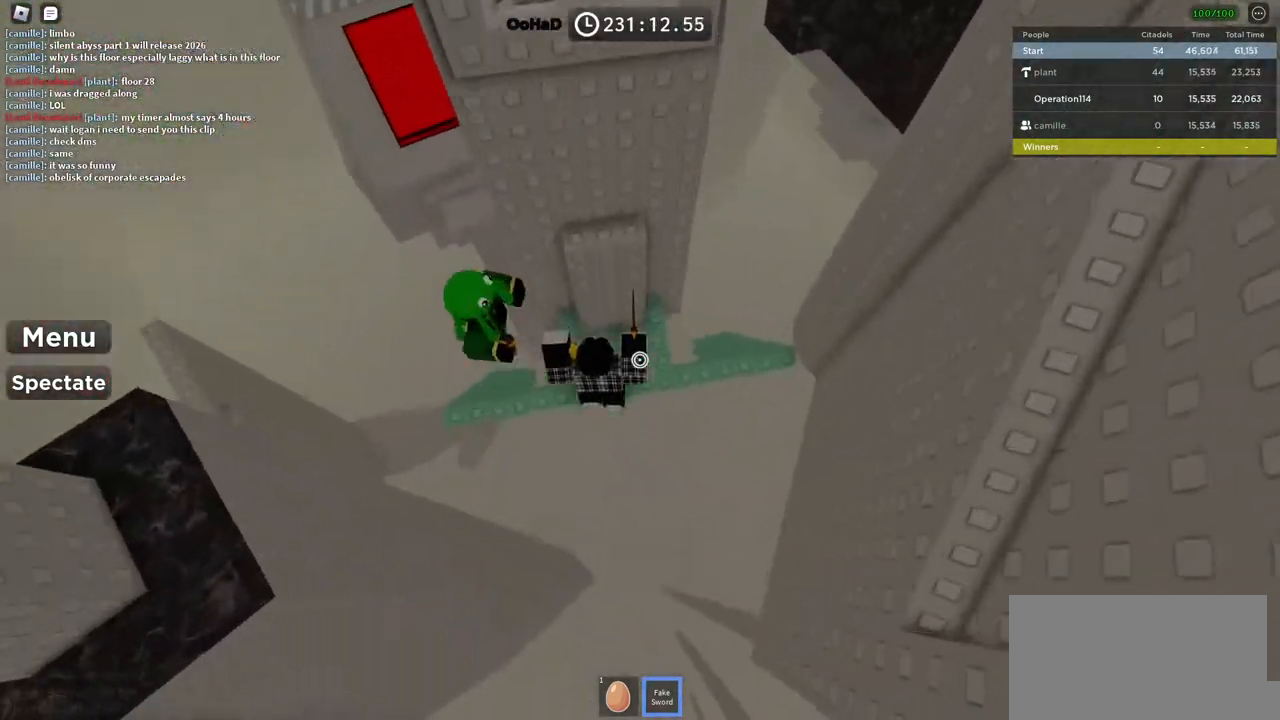
{"keys": ["s"], "events": [[133, "w", "down"], [167, "space", "up"], [400, "w", "up"], [500, "s", "down"]]}
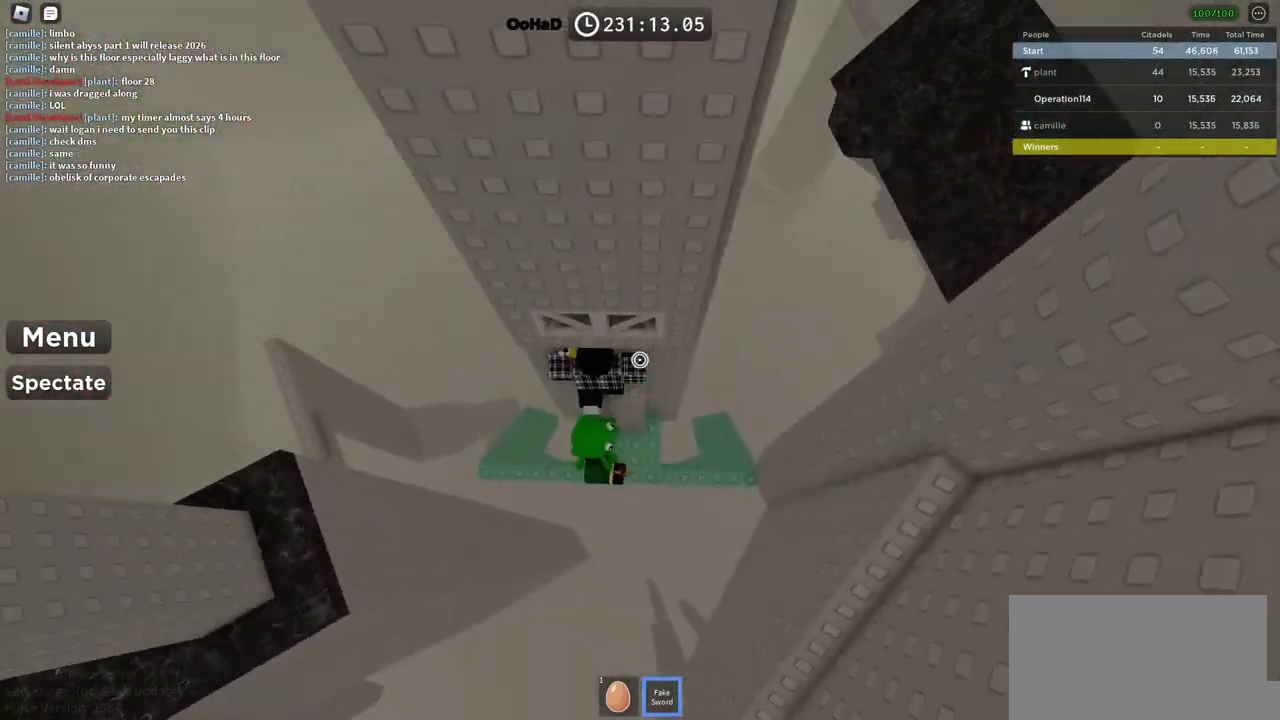
{"keys": ["w"], "events": [[83, "space", "down"], [117, "s", "up"], [217, "w", "down"], [283, "space", "up"]]}
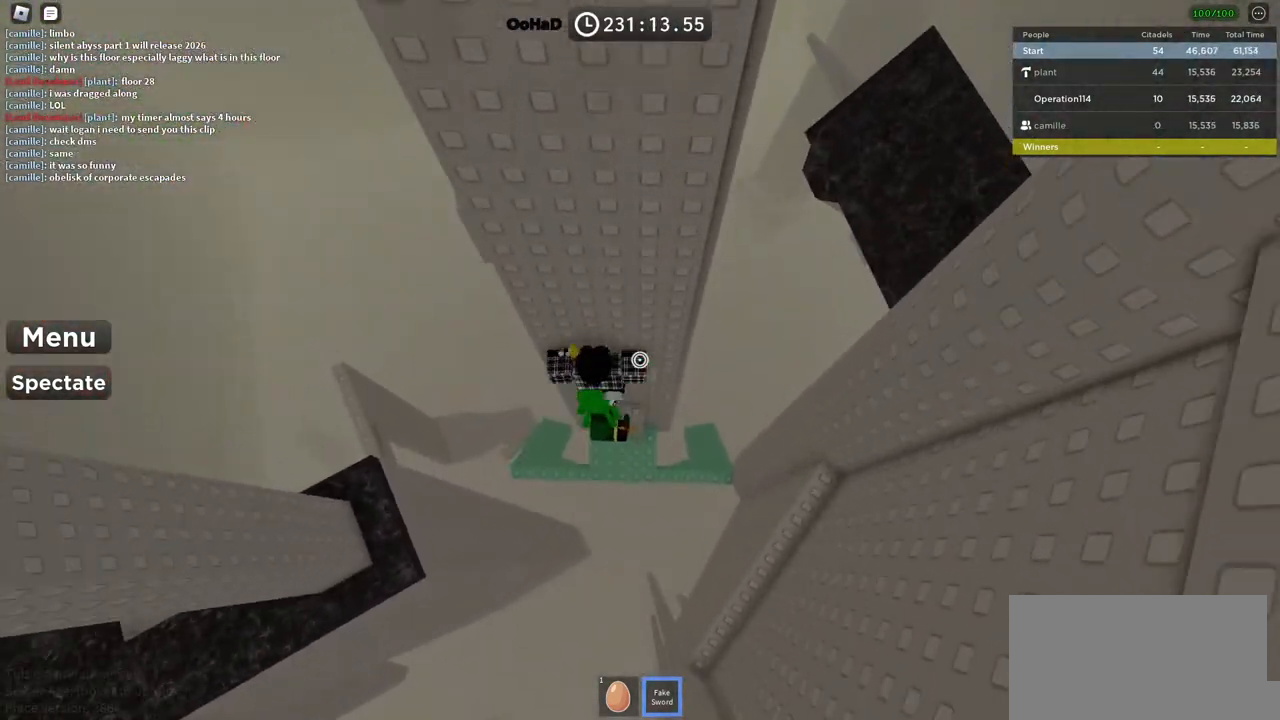
{"keys": [], "events": [[133, "d", "down"], [300, "d", "up"], [383, "w", "up"]]}
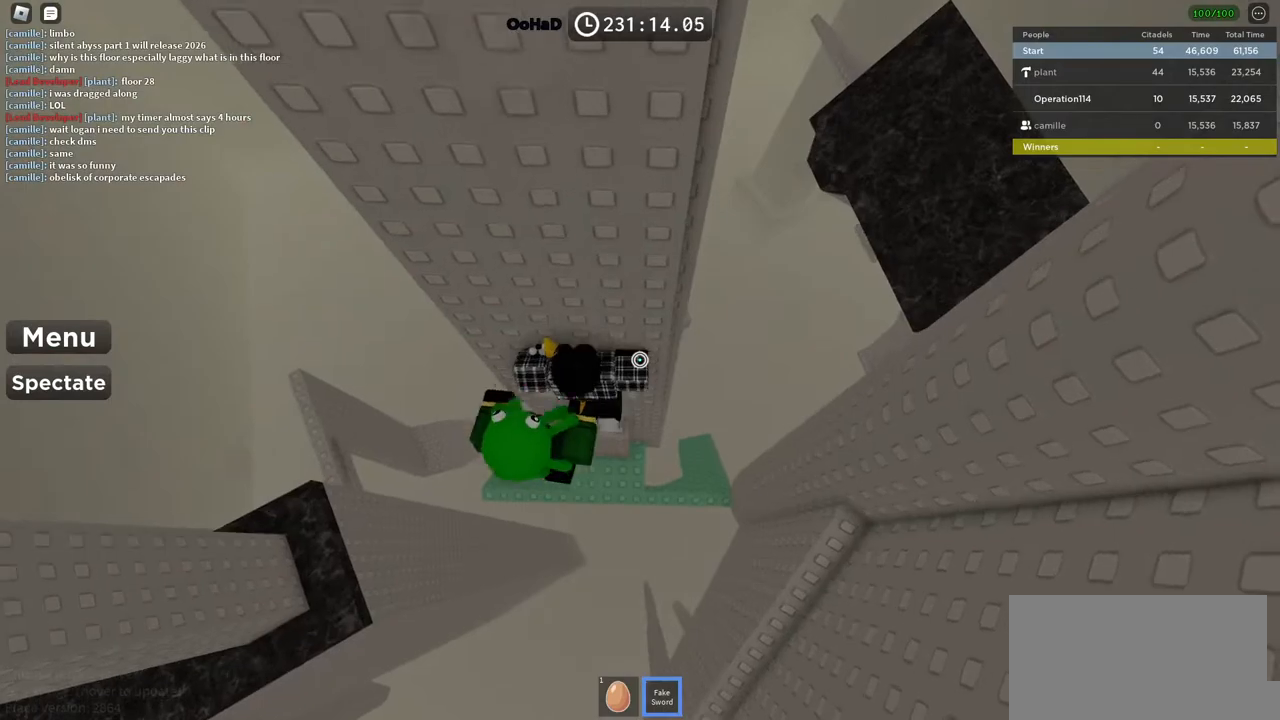
{"keys": ["w"], "events": [[100, "d", "down"], [200, "space", "down"], [200, "w", "down"], [283, "d", "up"], [333, "space", "up"]]}
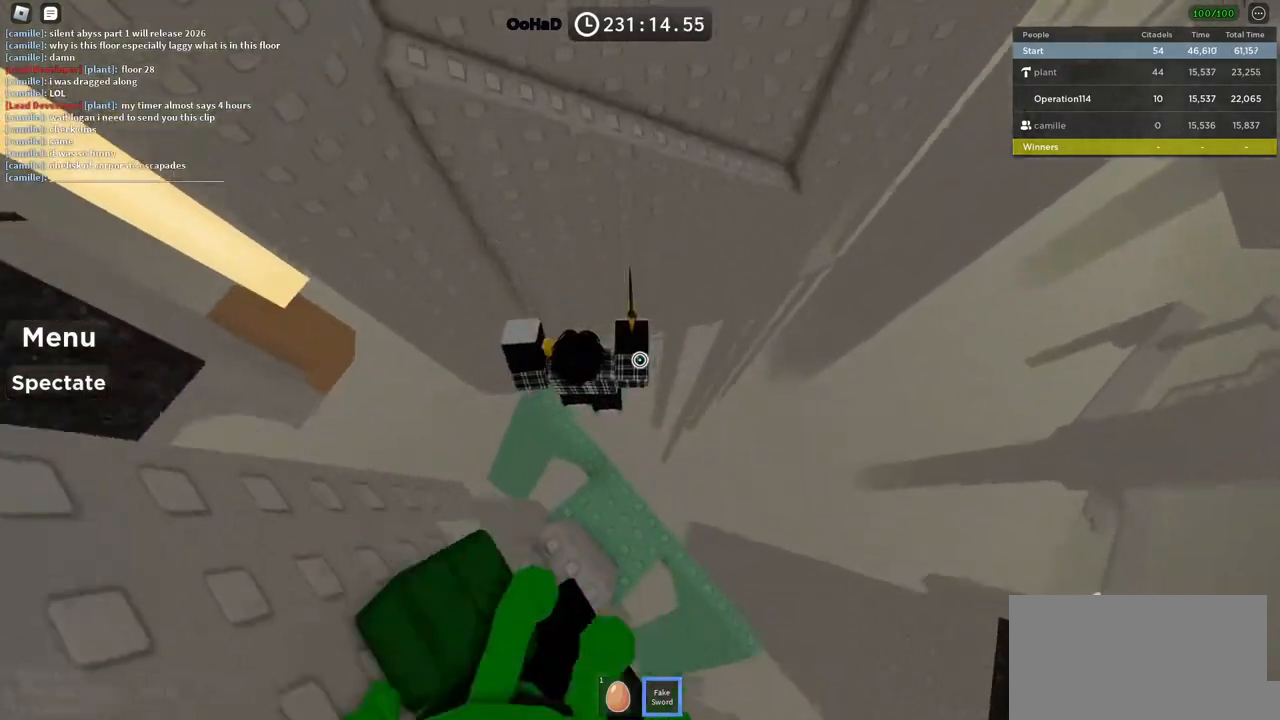
{"keys": [], "events": [[200, "w", "up"], [233, "shift", "down"], [367, "shift", "up"]]}
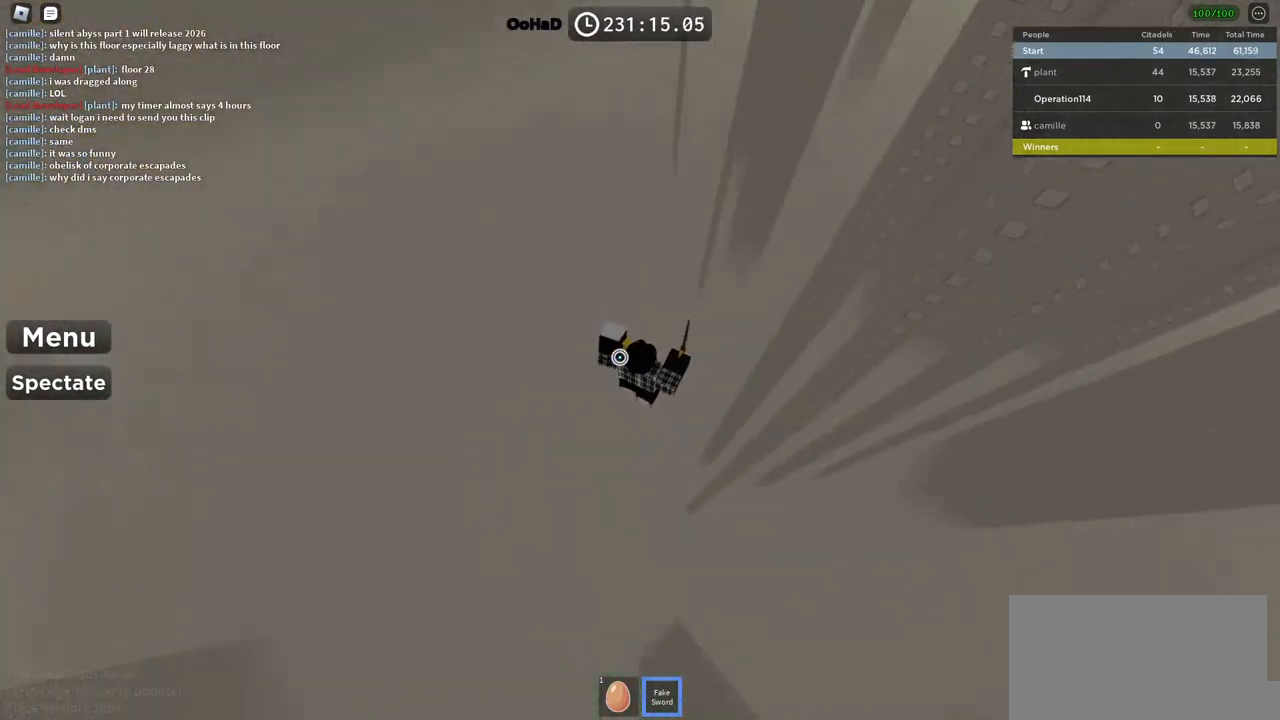
{"keys": [], "events": []}
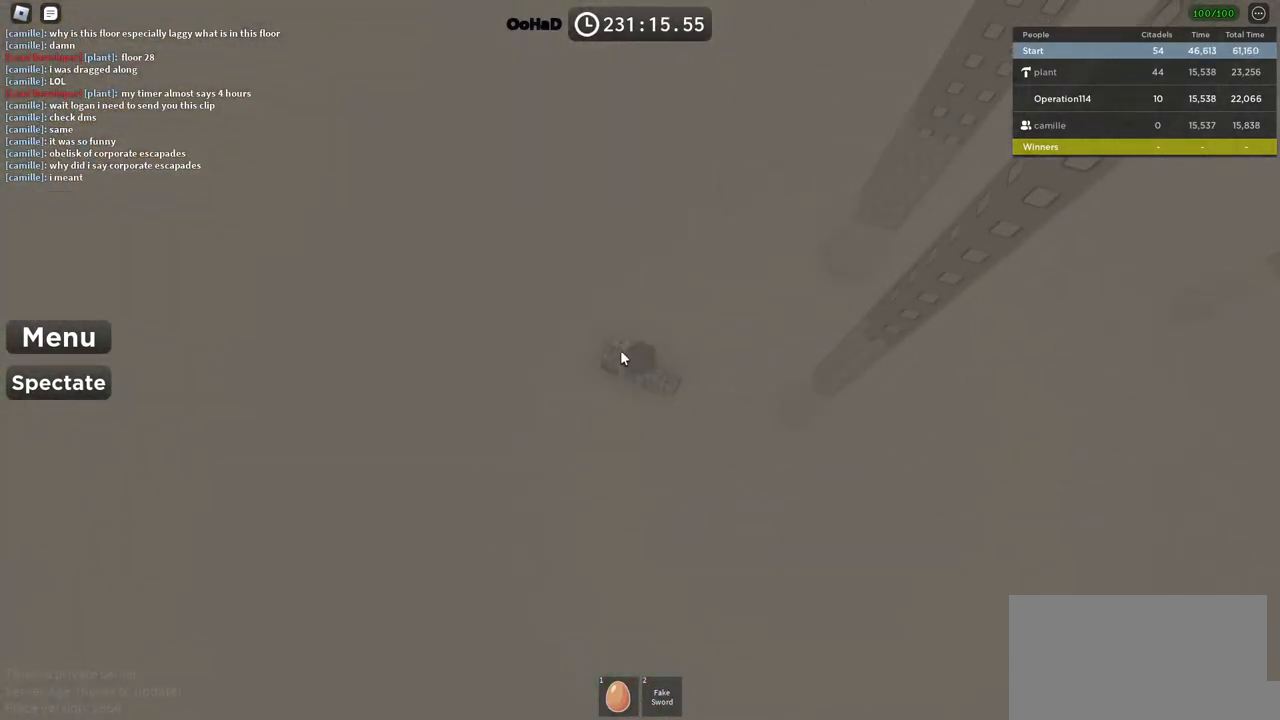
{"keys": [], "events": []}
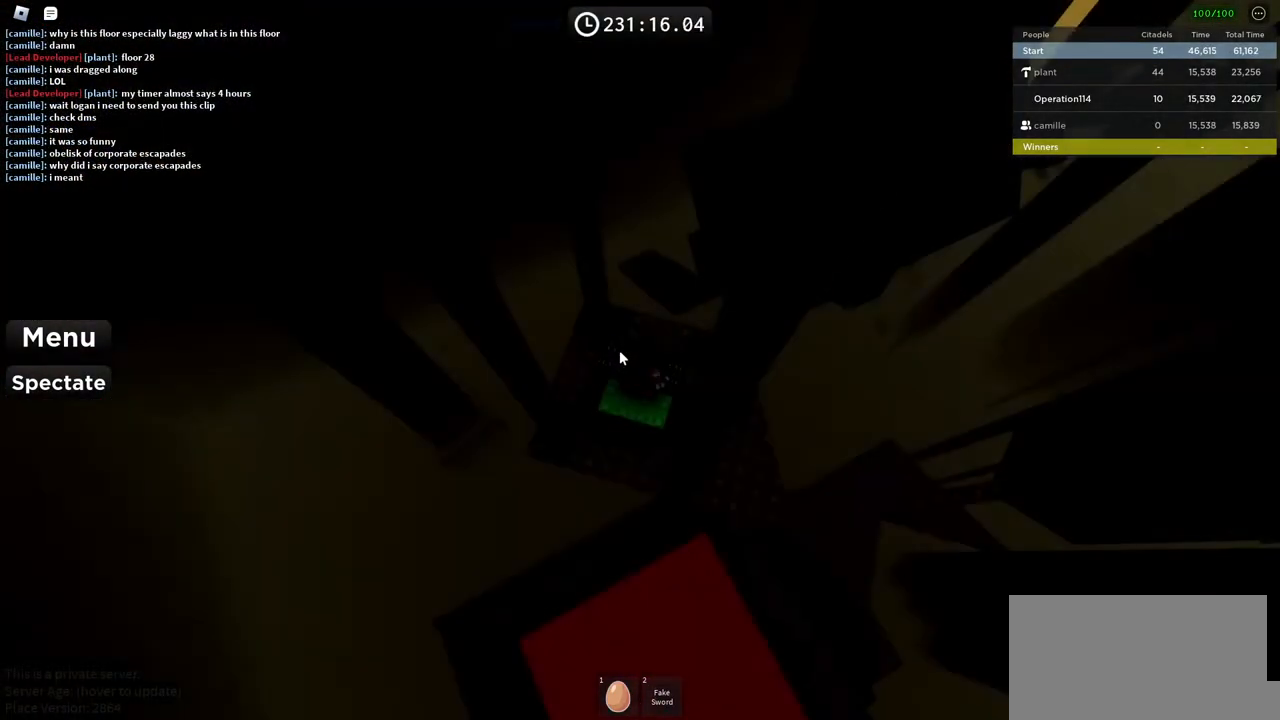
{"keys": [], "events": [[333, "shift", "down"], [483, "shift", "up"]]}
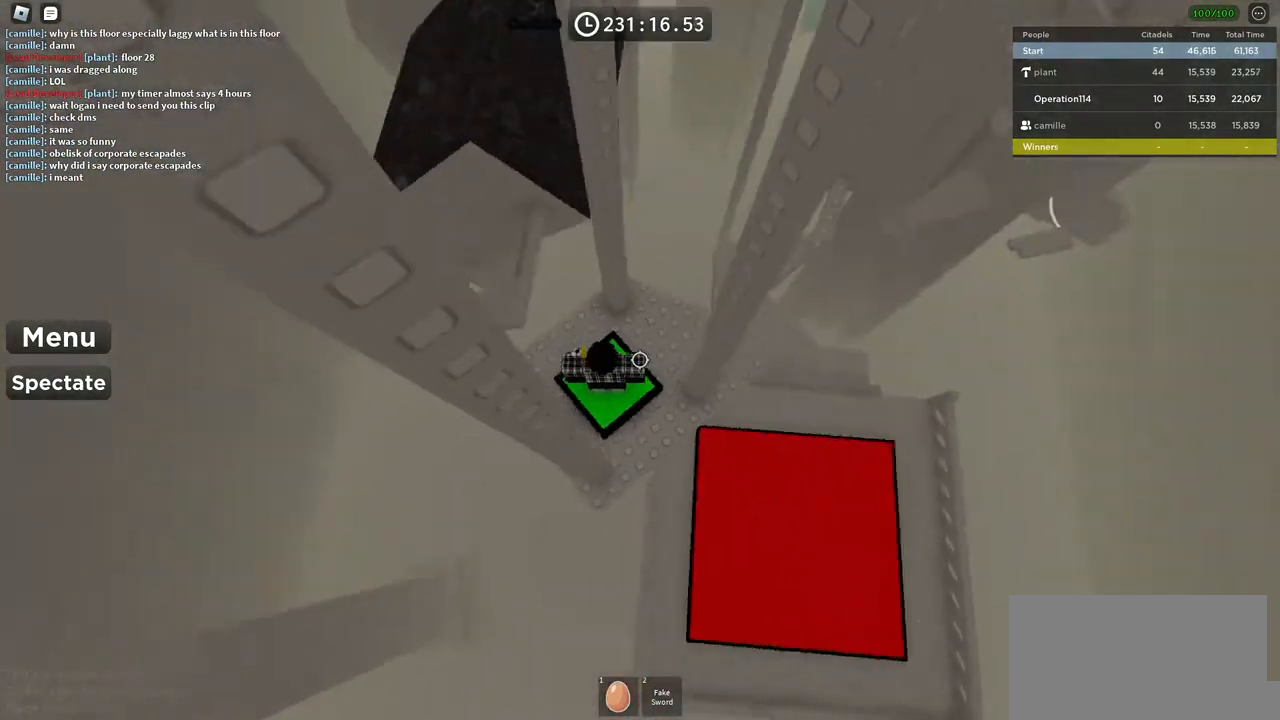
{"keys": ["d", "w"], "events": [[267, "w", "down"], [283, "d", "down"]]}
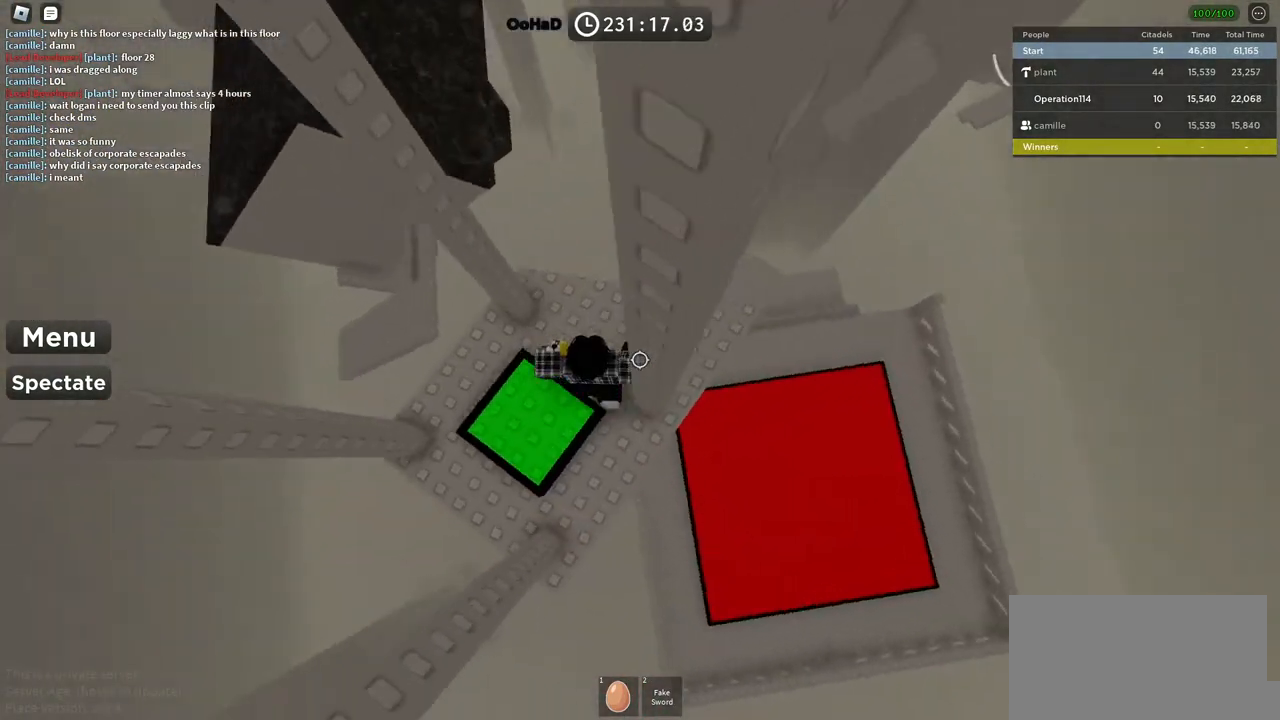
{"keys": ["d", "w"], "events": [[183, "d", "up"], [200, "w", "up"], [433, "d", "down"], [483, "w", "down"]]}
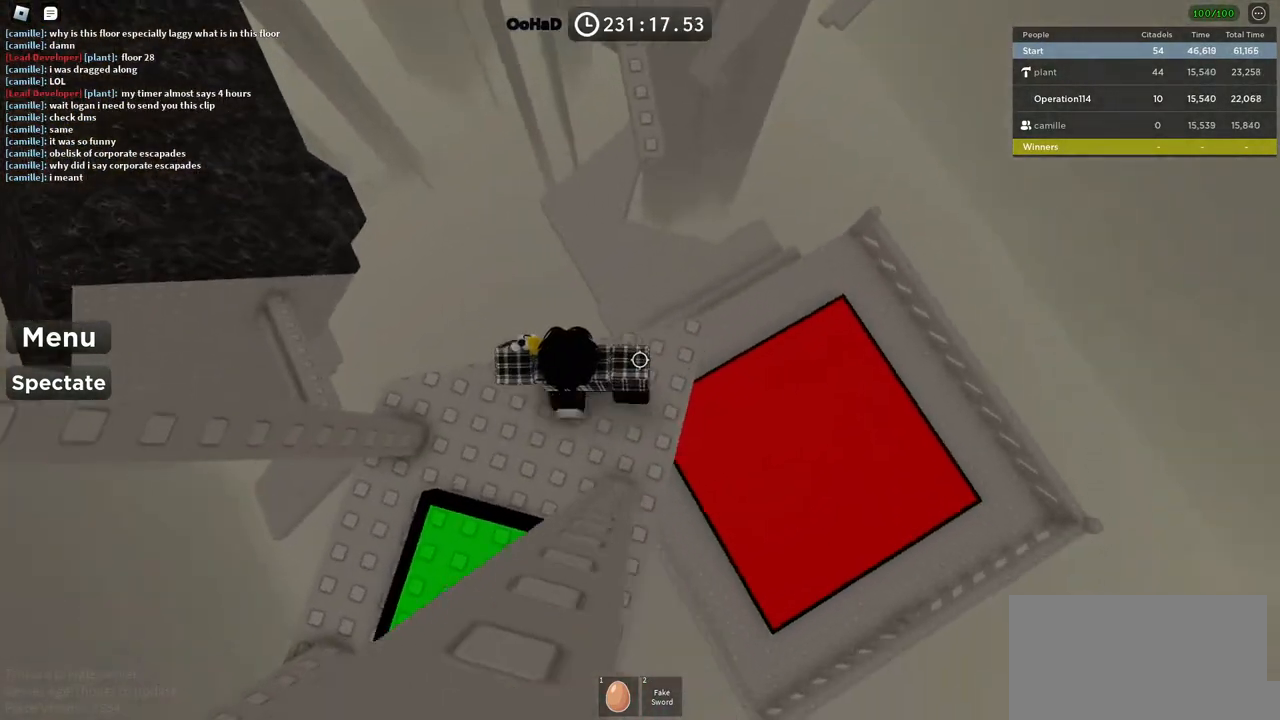
{"keys": ["w"], "events": [[83, "d", "up"], [117, "space", "down"], [283, "space", "up"]]}
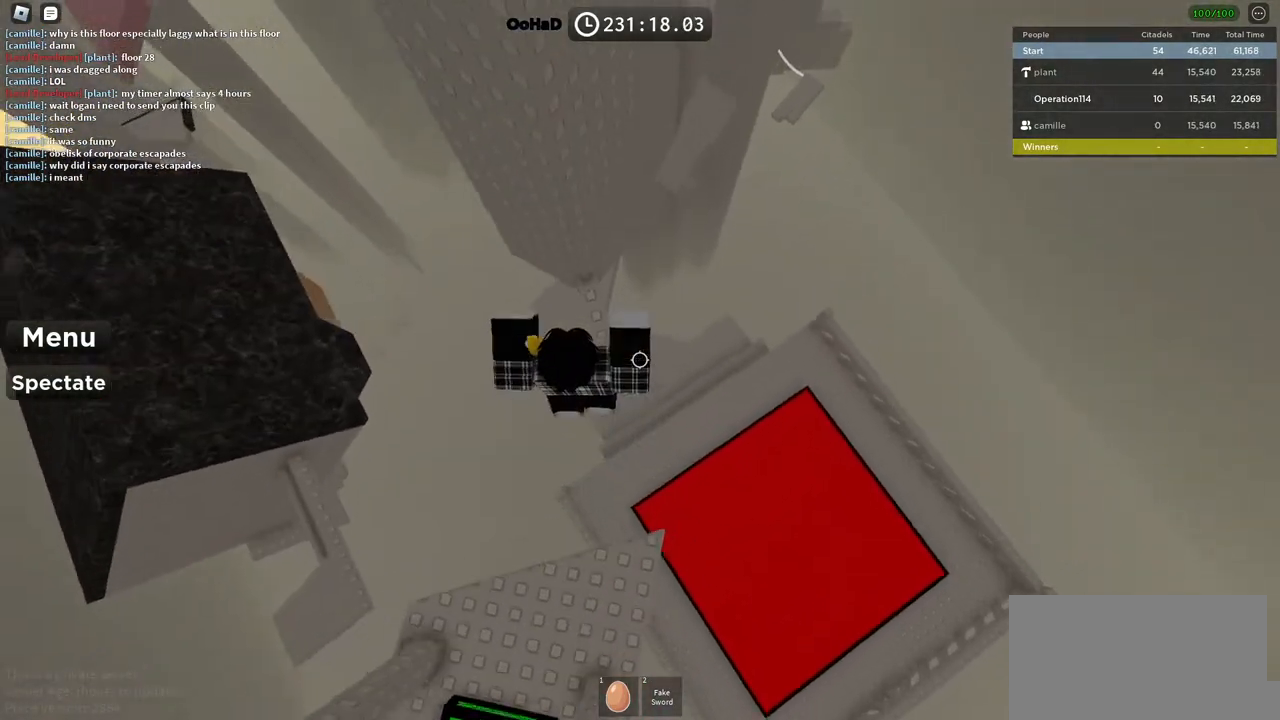
{"keys": ["d", "space"], "events": [[317, "d", "down"], [367, "w", "up"], [483, "space", "down"]]}
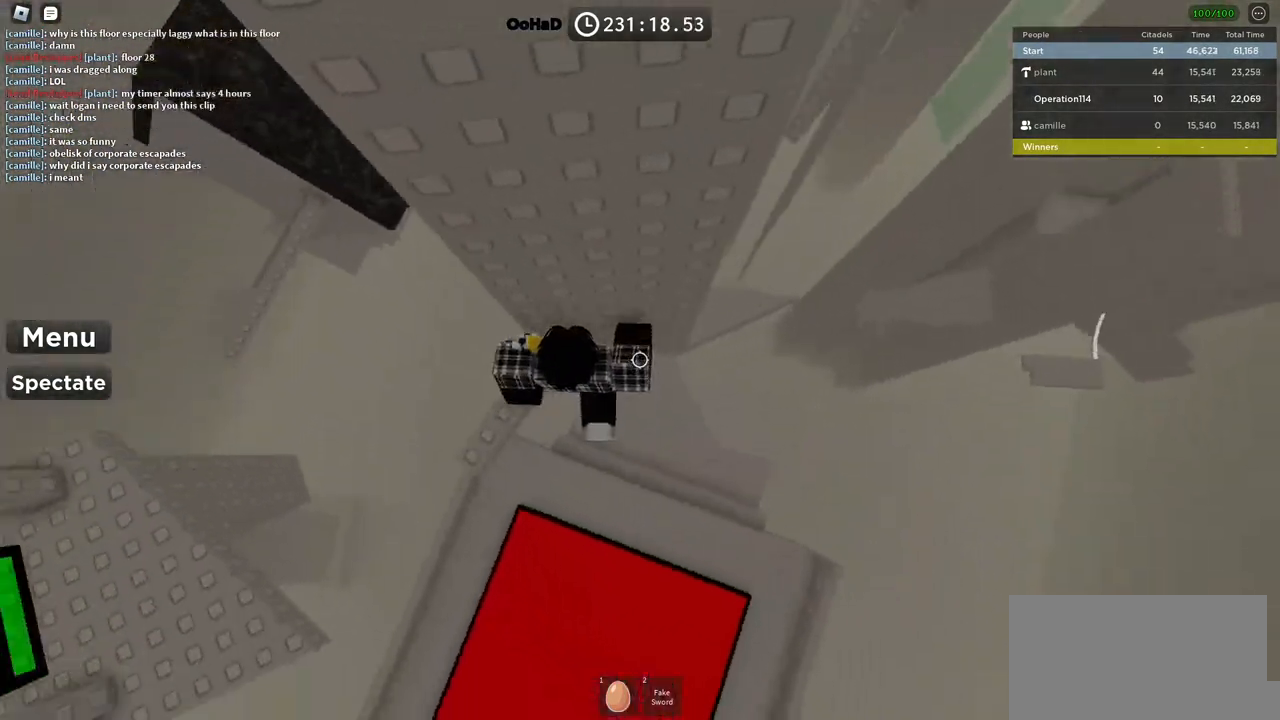
{"keys": ["d"], "events": [[117, "space", "up"]]}
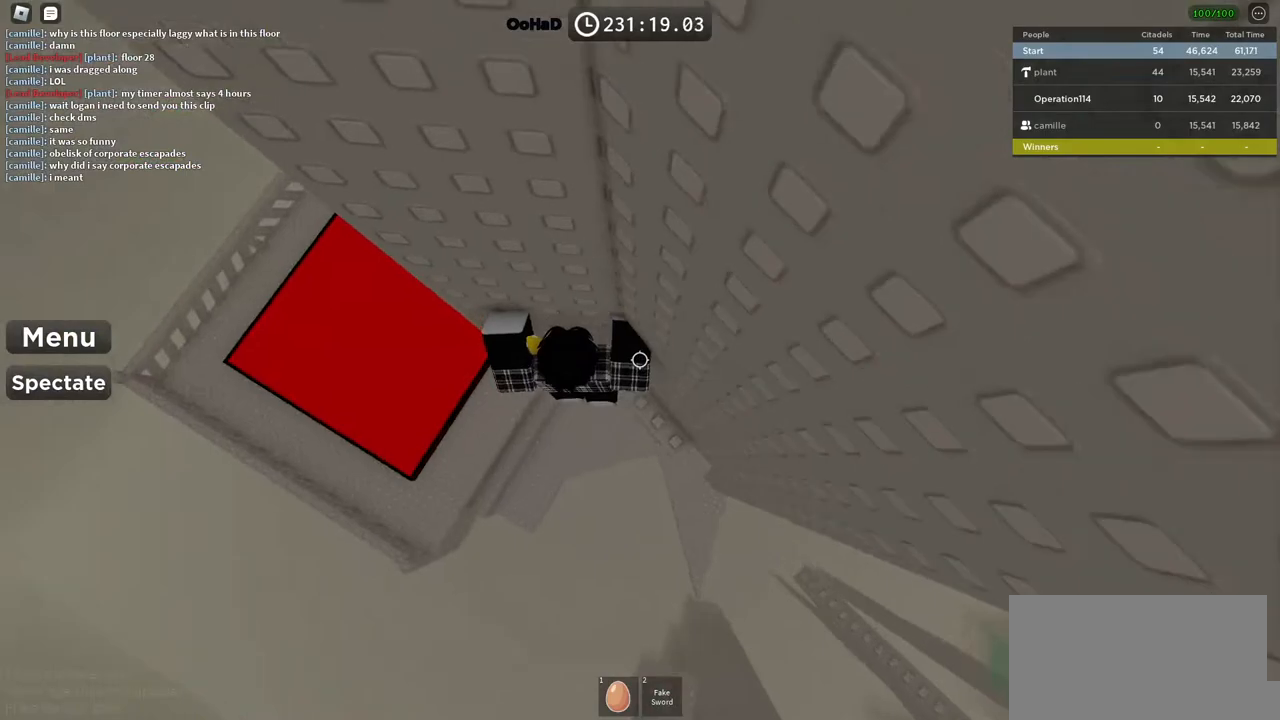
{"keys": ["d"], "events": [[117, "w", "down"], [300, "d", "up"], [317, "w", "up"], [500, "d", "down"]]}
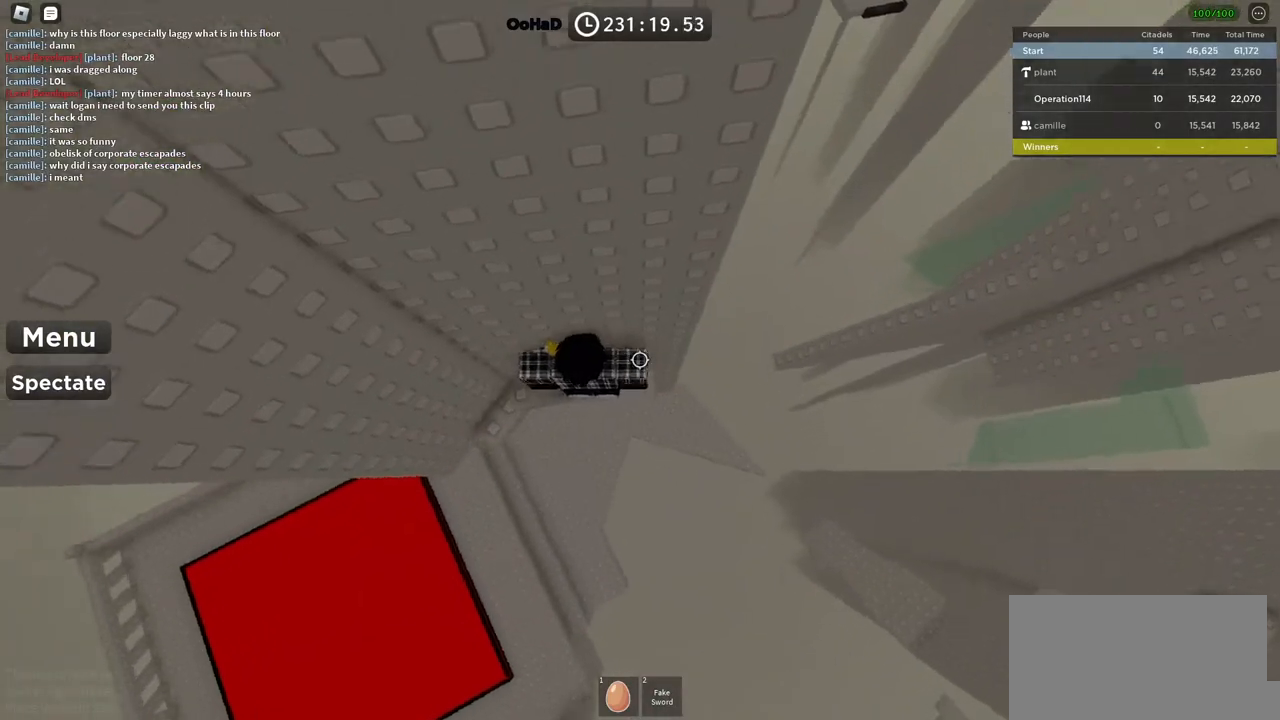
{"keys": ["d"], "events": [[133, "space", "down"], [250, "space", "up"]]}
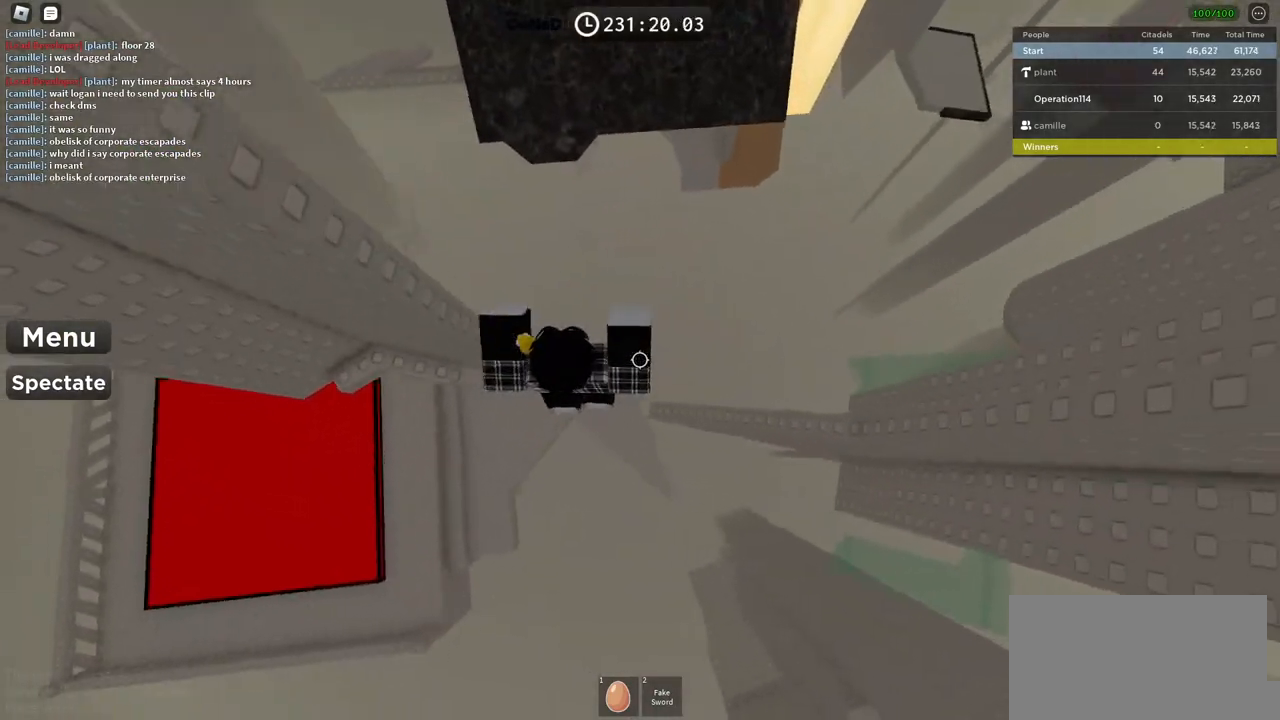
{"keys": ["d", "w"], "events": [[217, "d", "up"], [433, "d", "down"], [467, "w", "down"]]}
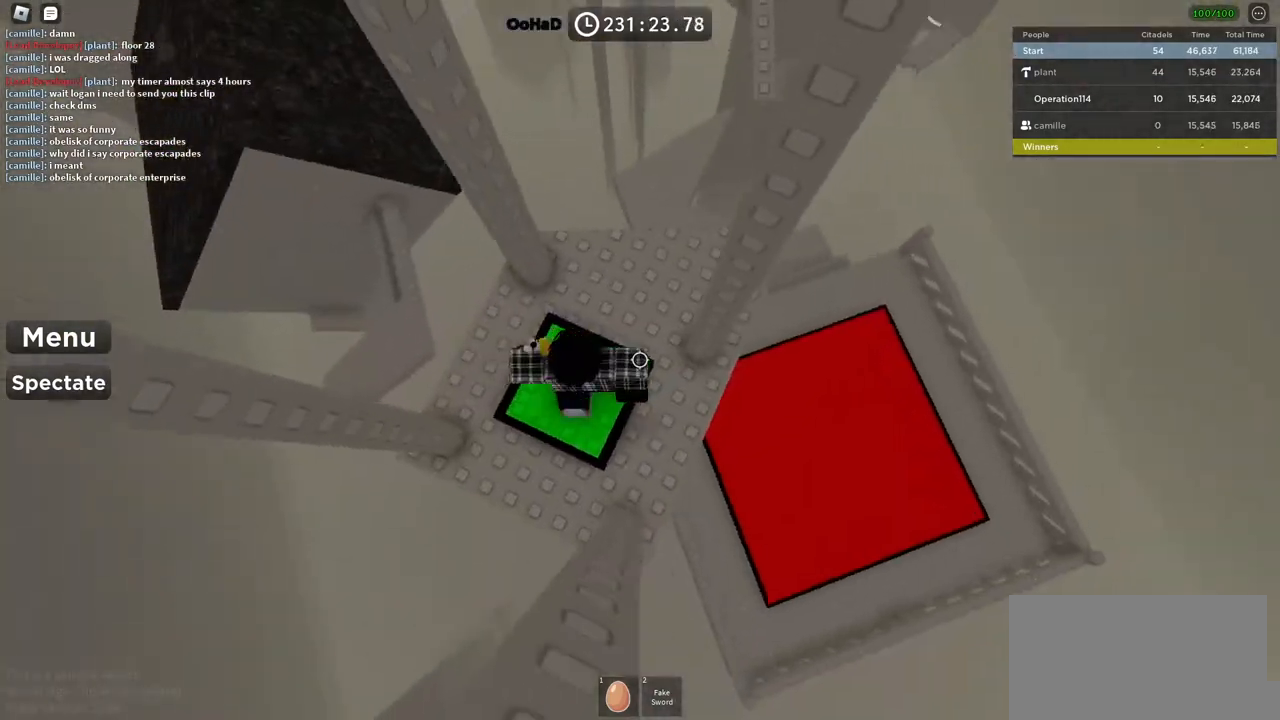
{"keys": ["d"], "events": [[283, "w", "up"]]}
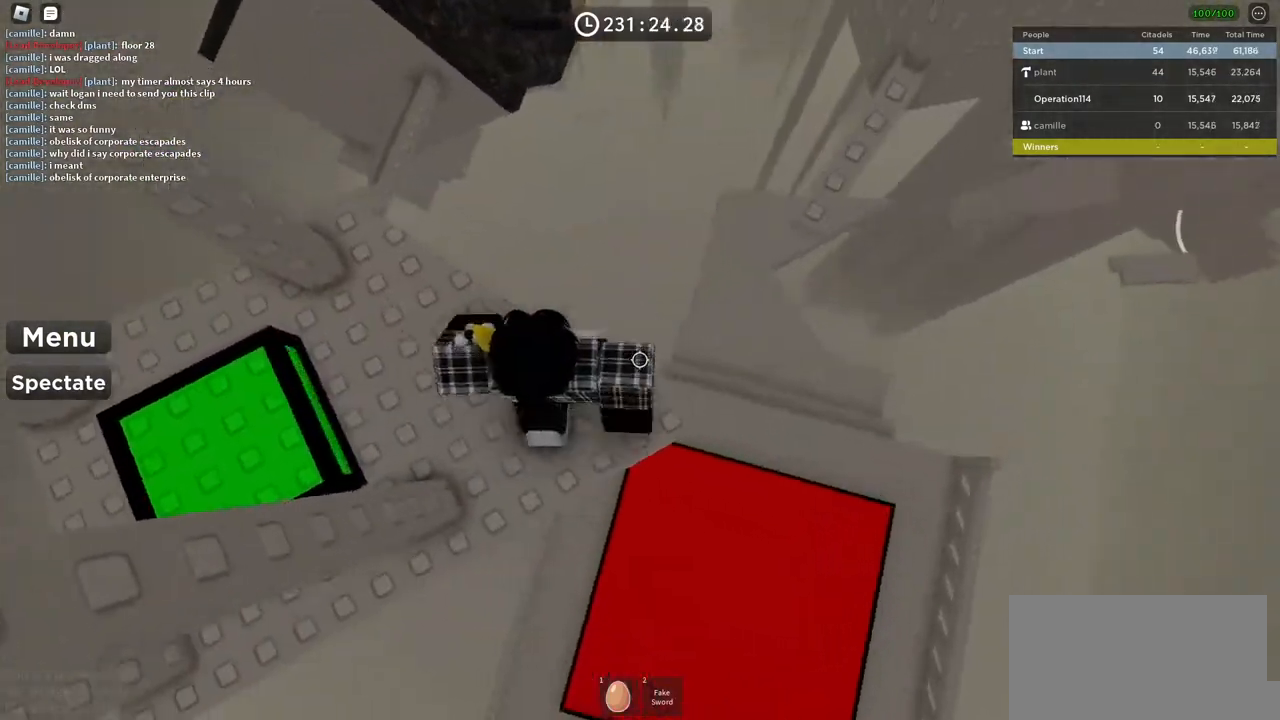
{"keys": ["d"], "events": [[200, "space", "down"], [383, "space", "up"]]}
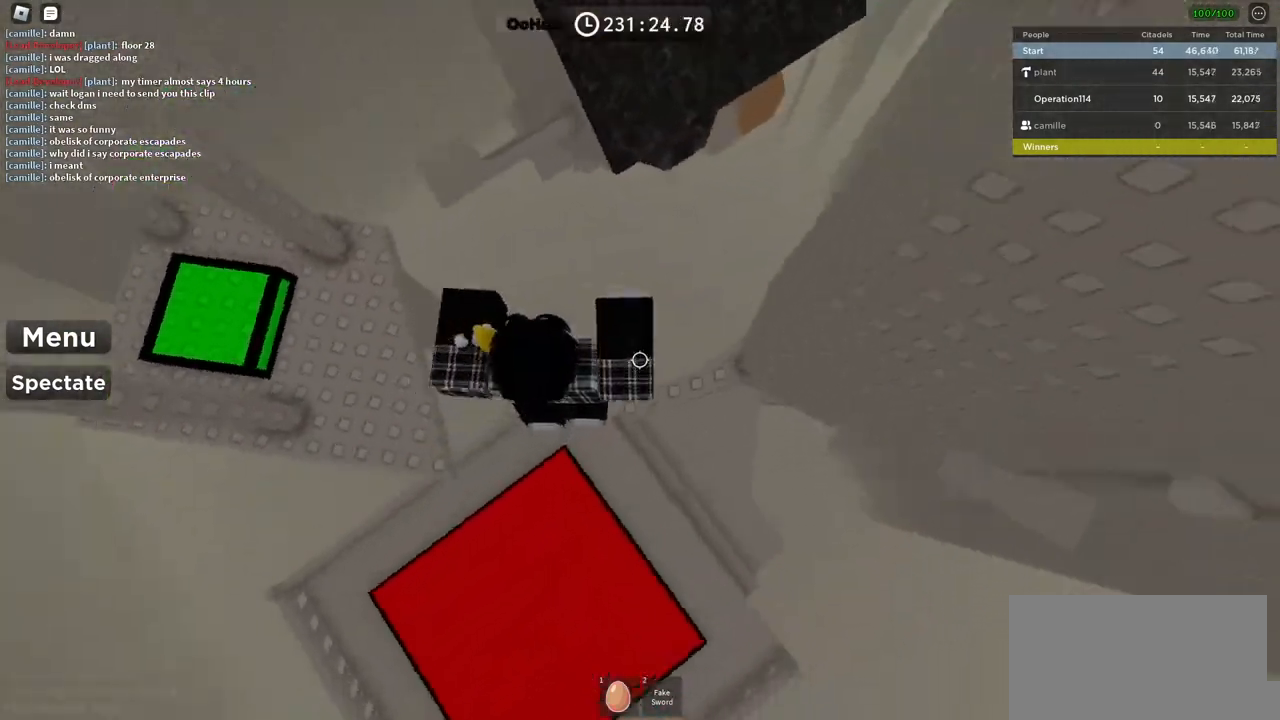
{"keys": ["d"], "events": [[17, "w", "down"], [233, "d", "up"], [350, "w", "up"], [417, "d", "down"]]}
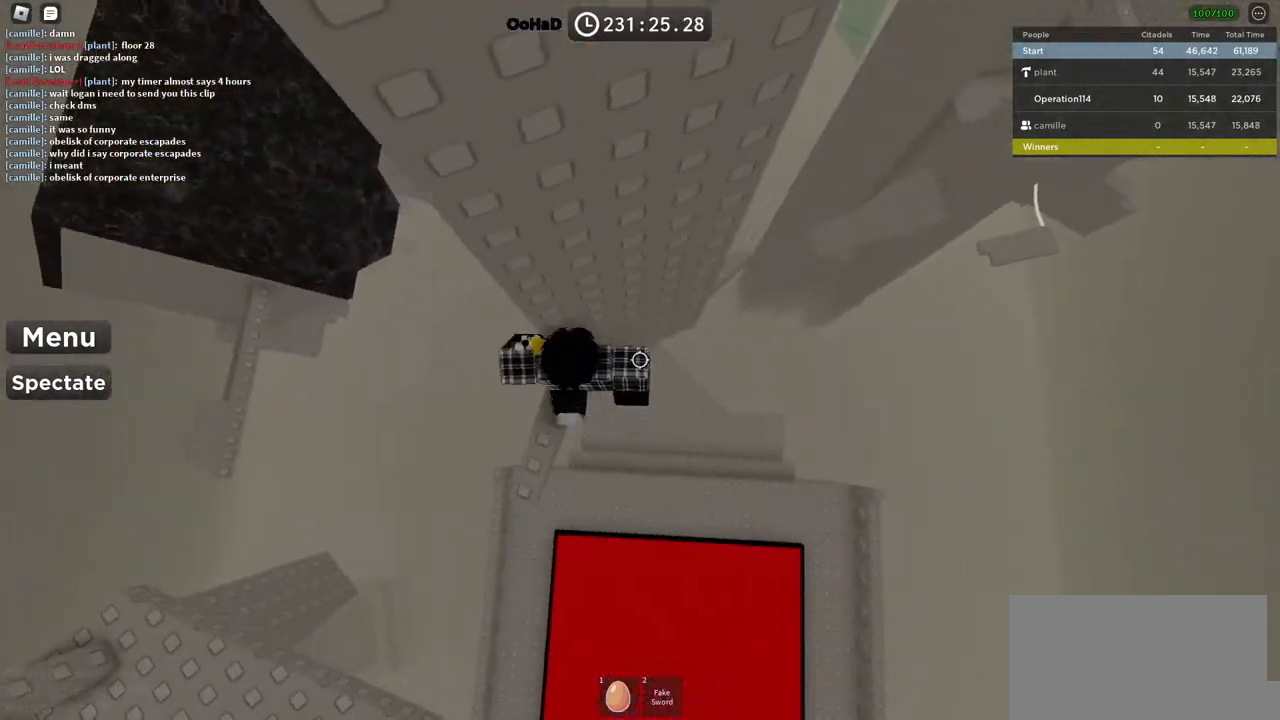
{"keys": ["d"], "events": [[50, "space", "down"], [200, "space", "up"]]}